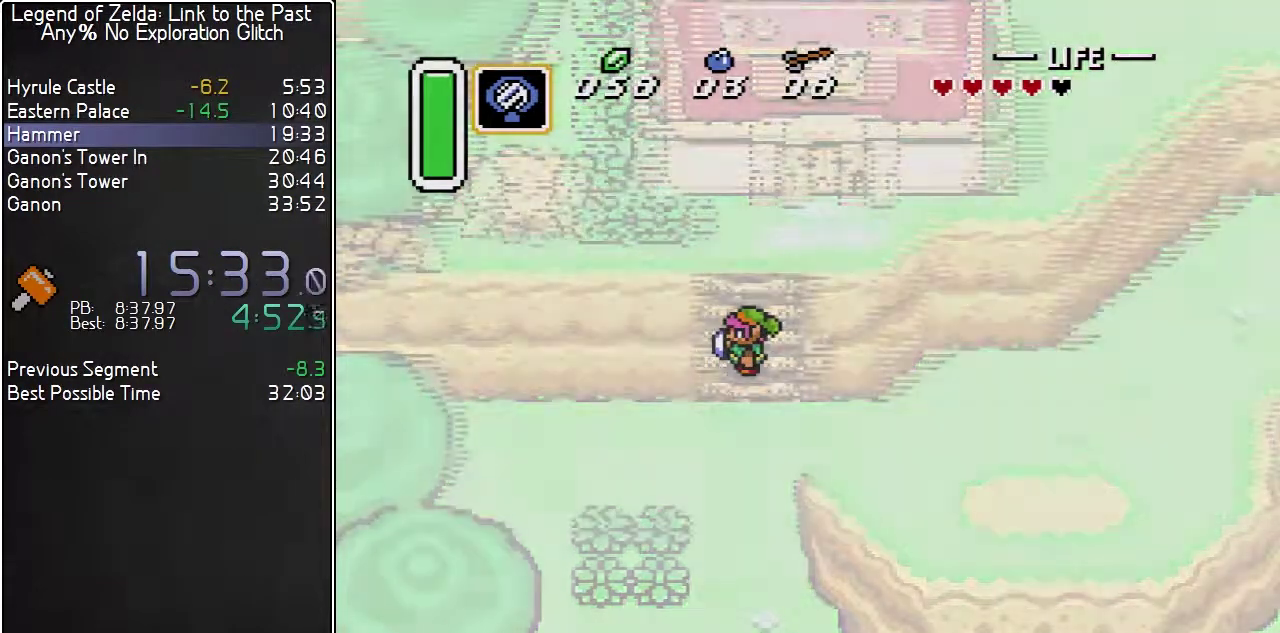
Gameplay with a controller (Nintendo layout); each line is a JSON object with the inputs held at the frame after it. "events" lists button and stick changes between this image and that frame as [ms after this image, input, new state], when the widget could be followed in between. Not read: L3 R3.
{"buttons": ["DPAD_LEFT"], "events": [[133, "DPAD_LEFT", "down"]]}
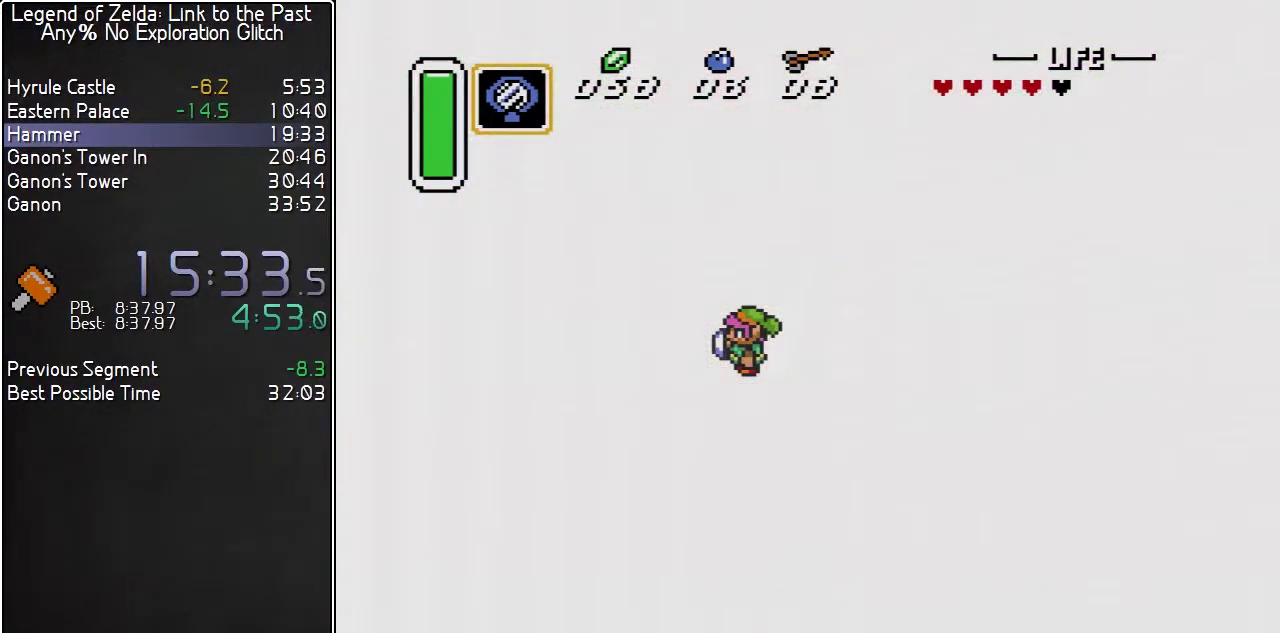
{"buttons": ["DPAD_LEFT"], "events": []}
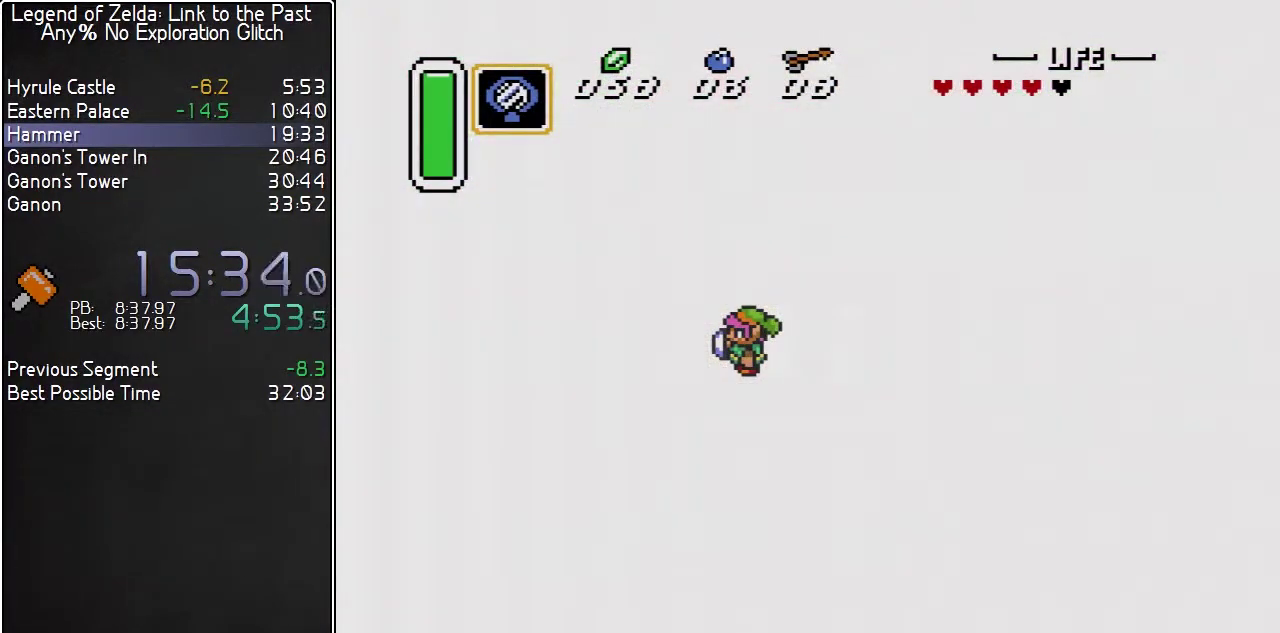
{"buttons": ["DPAD_LEFT"], "events": []}
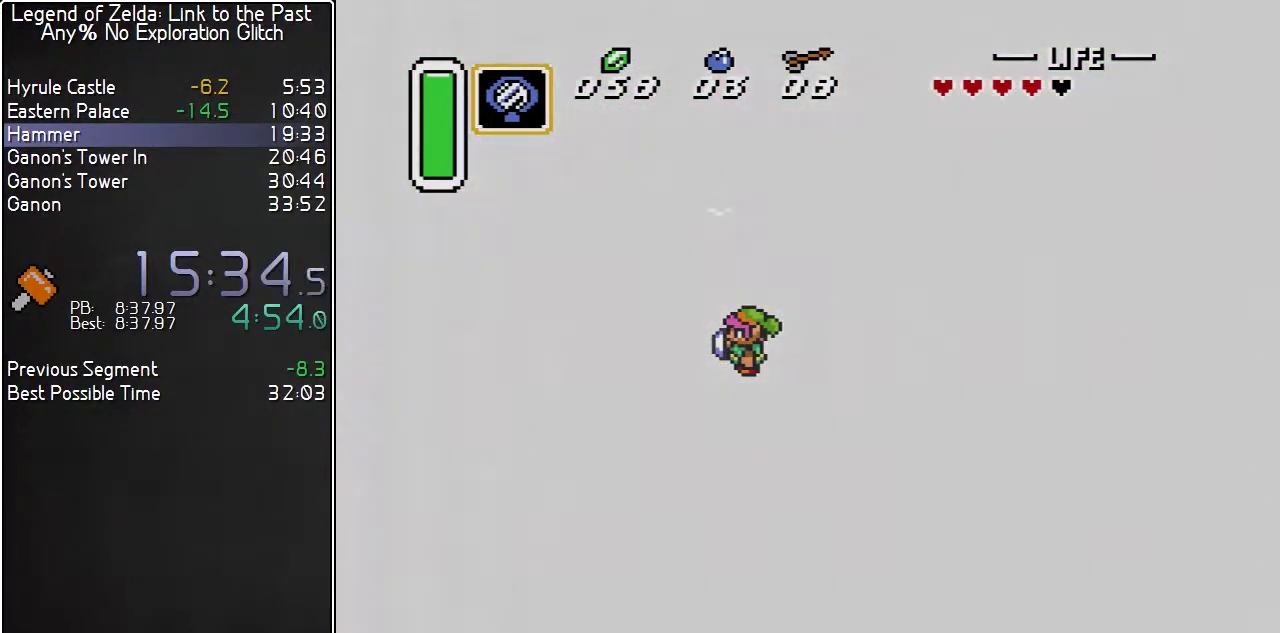
{"buttons": ["DPAD_LEFT"], "events": []}
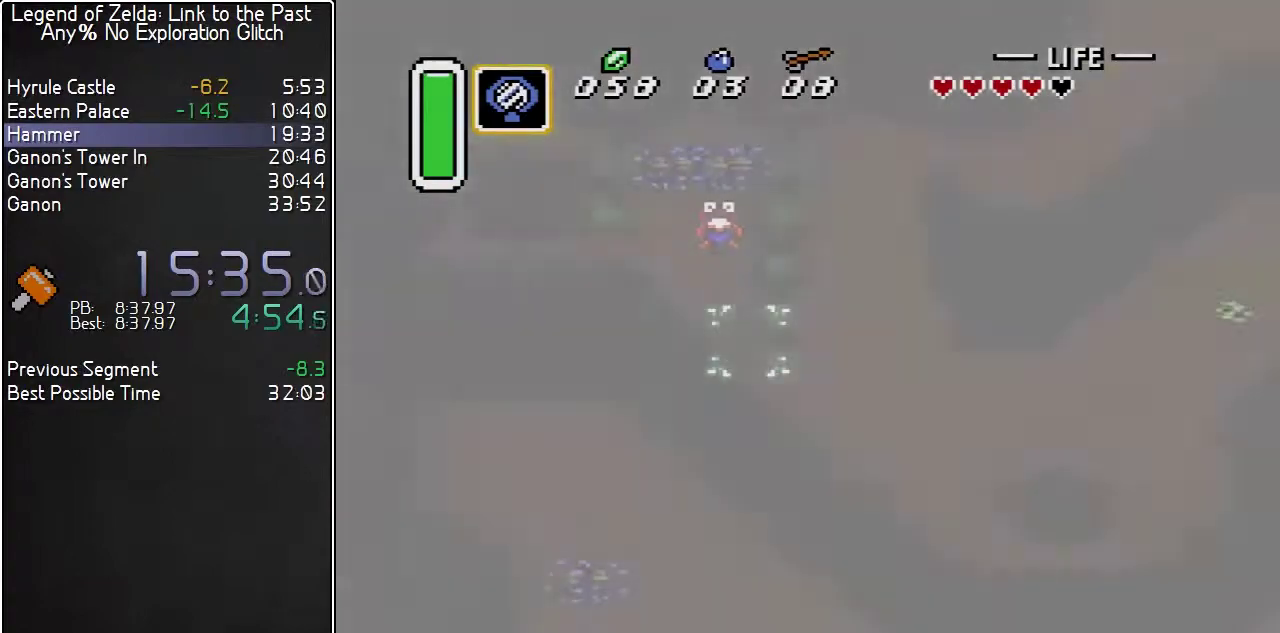
{"buttons": ["DPAD_LEFT"], "events": []}
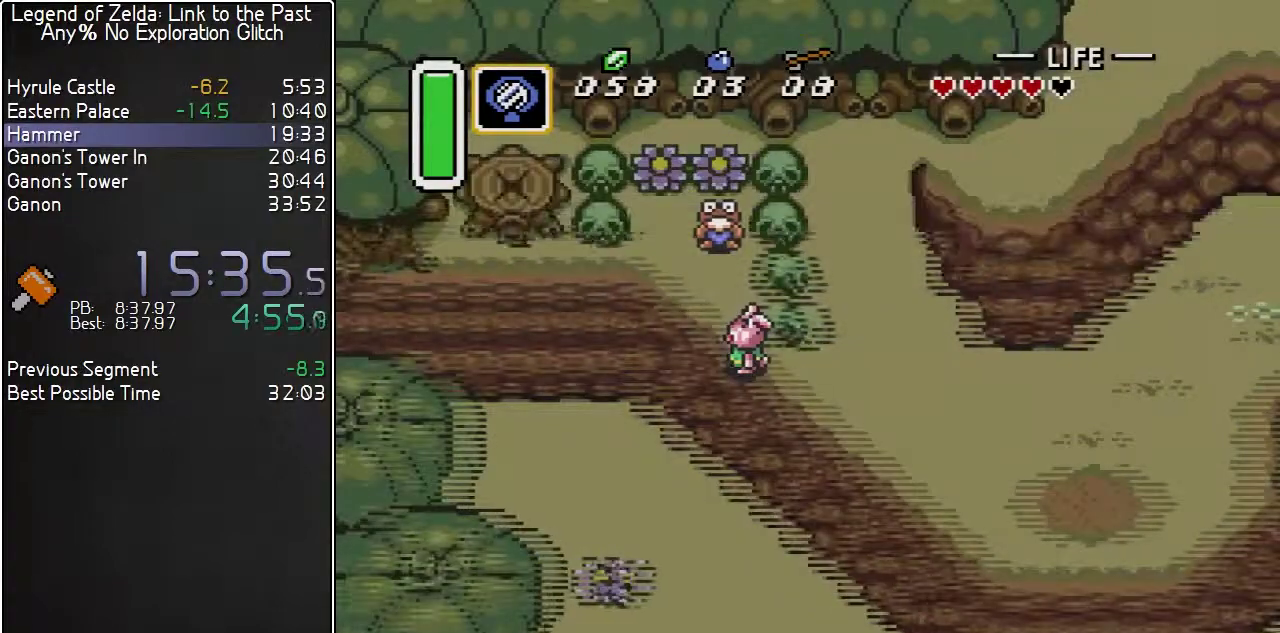
{"buttons": ["DPAD_LEFT"], "events": []}
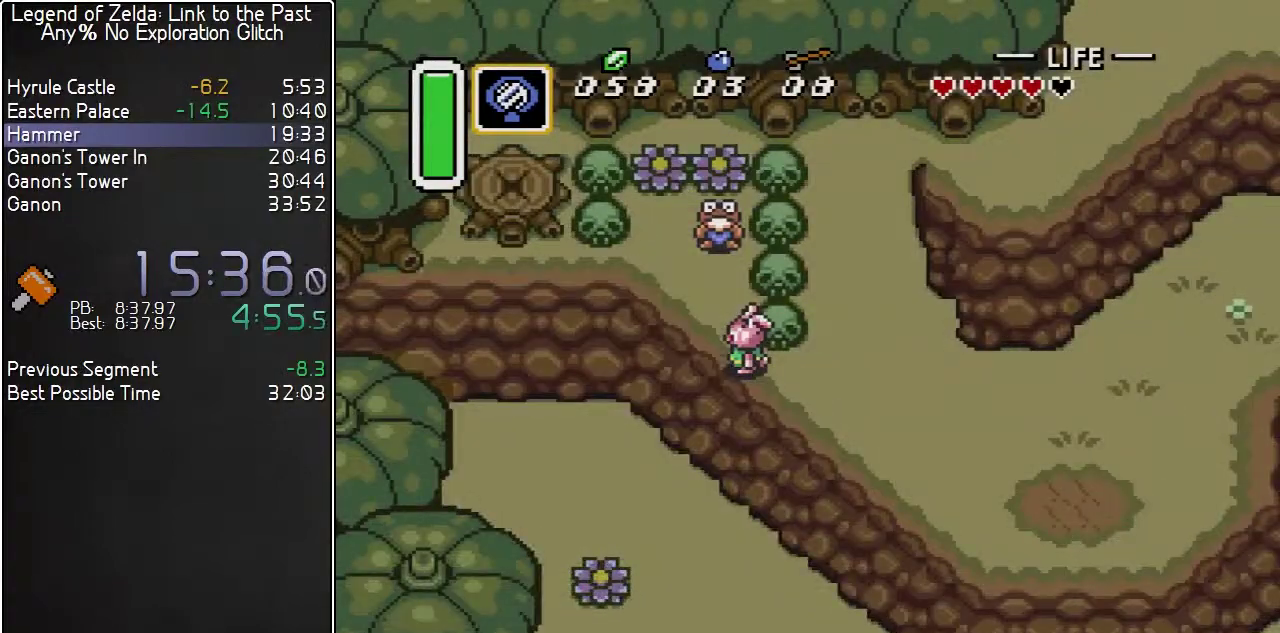
{"buttons": ["DPAD_LEFT"], "events": []}
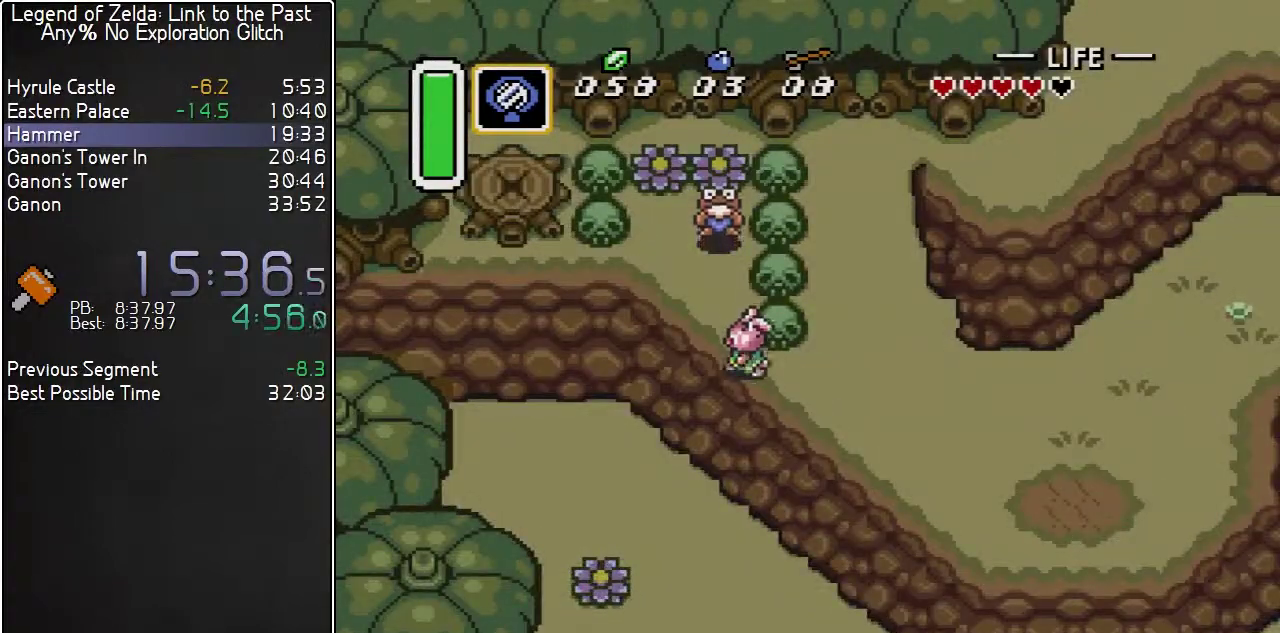
{"buttons": ["DPAD_LEFT"], "events": [[150, "SELECT", "down"], [250, "SELECT", "up"]]}
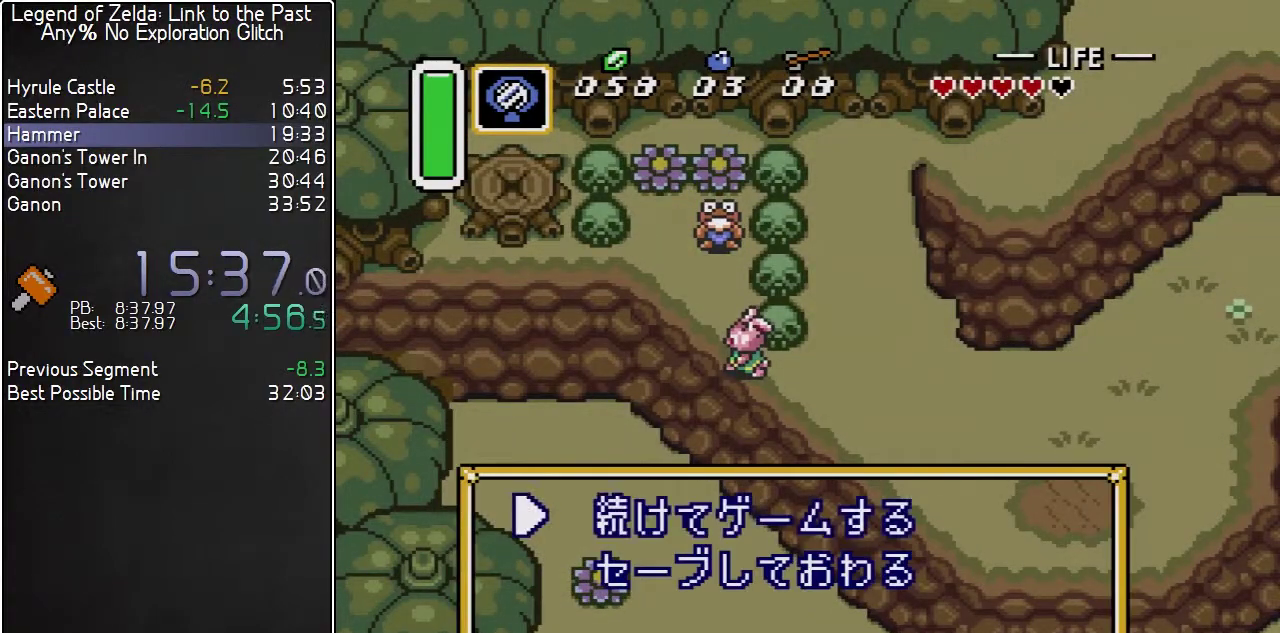
{"buttons": ["DPAD_LEFT"], "events": []}
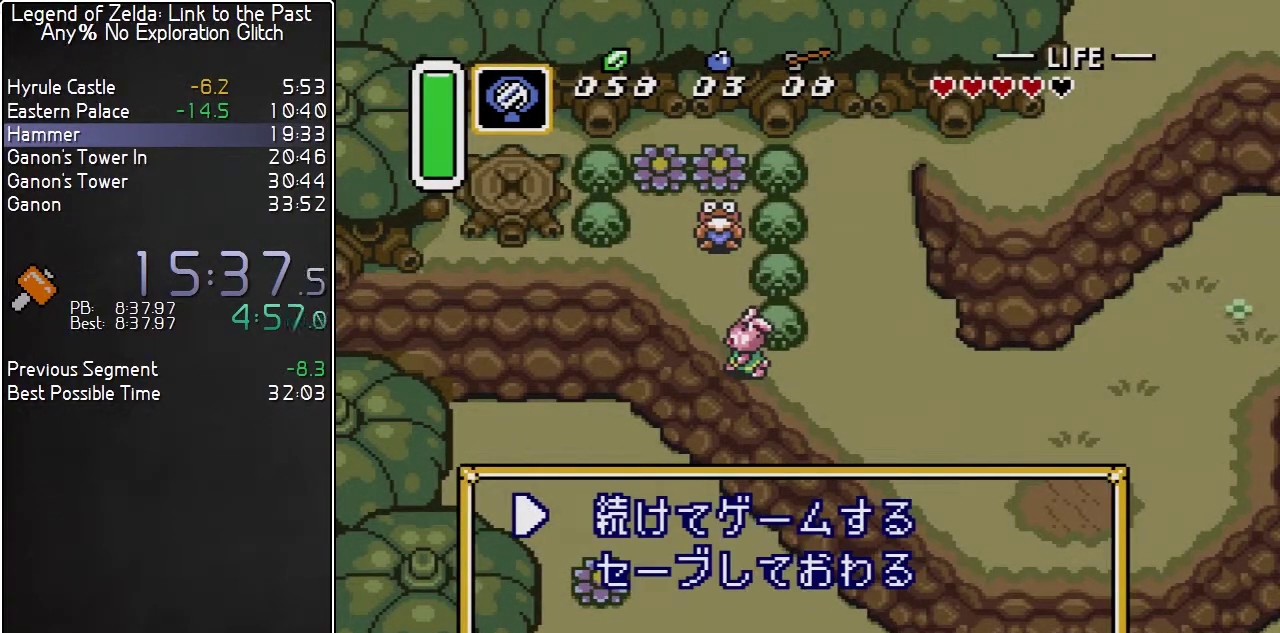
{"buttons": ["DPAD_LEFT"], "events": [[117, "Y", "down"], [183, "SELECT", "down"], [217, "Y", "up"], [283, "SELECT", "up"]]}
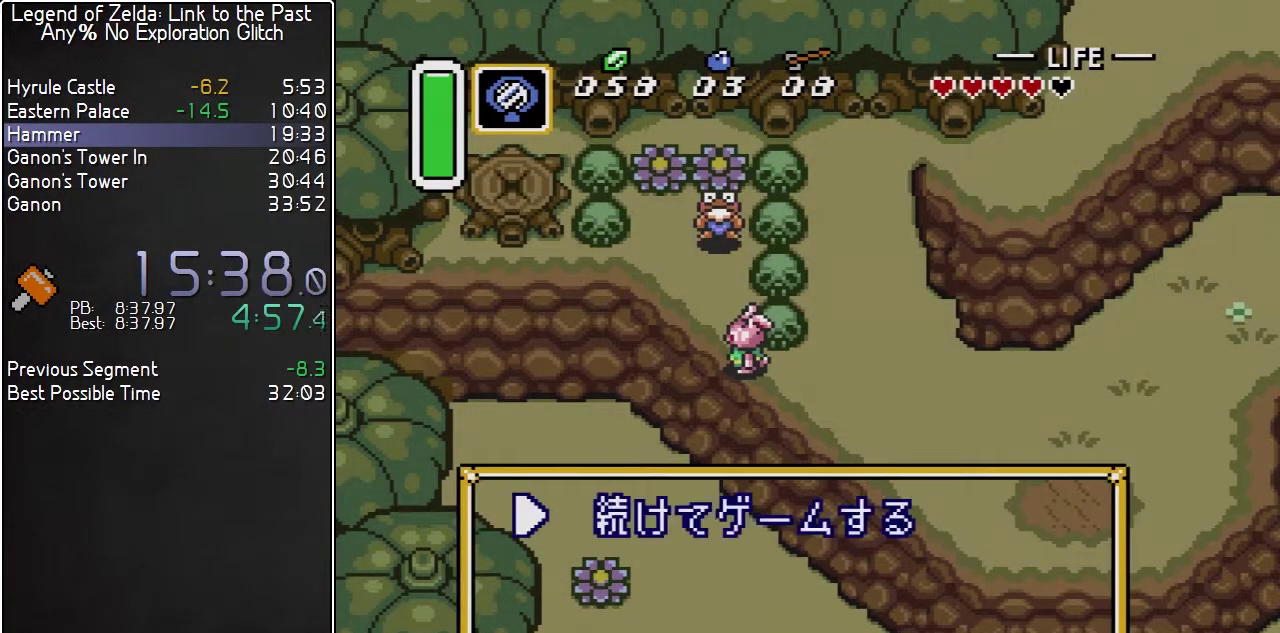
{"buttons": ["DPAD_LEFT"], "events": []}
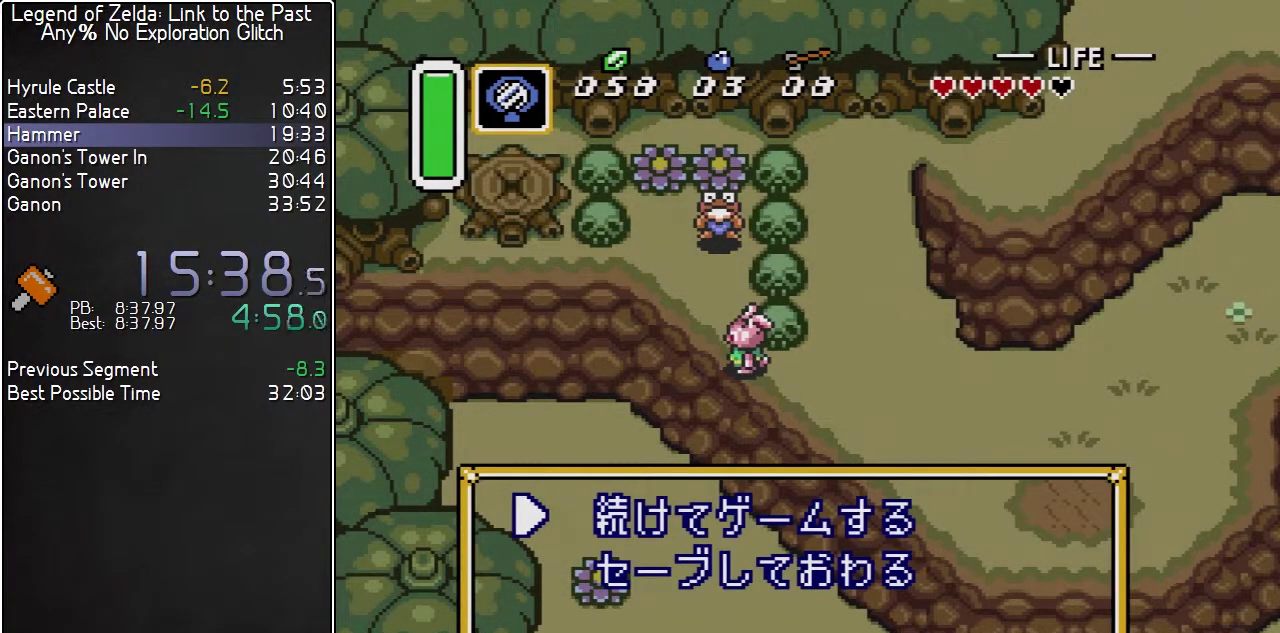
{"buttons": ["DPAD_LEFT"], "events": []}
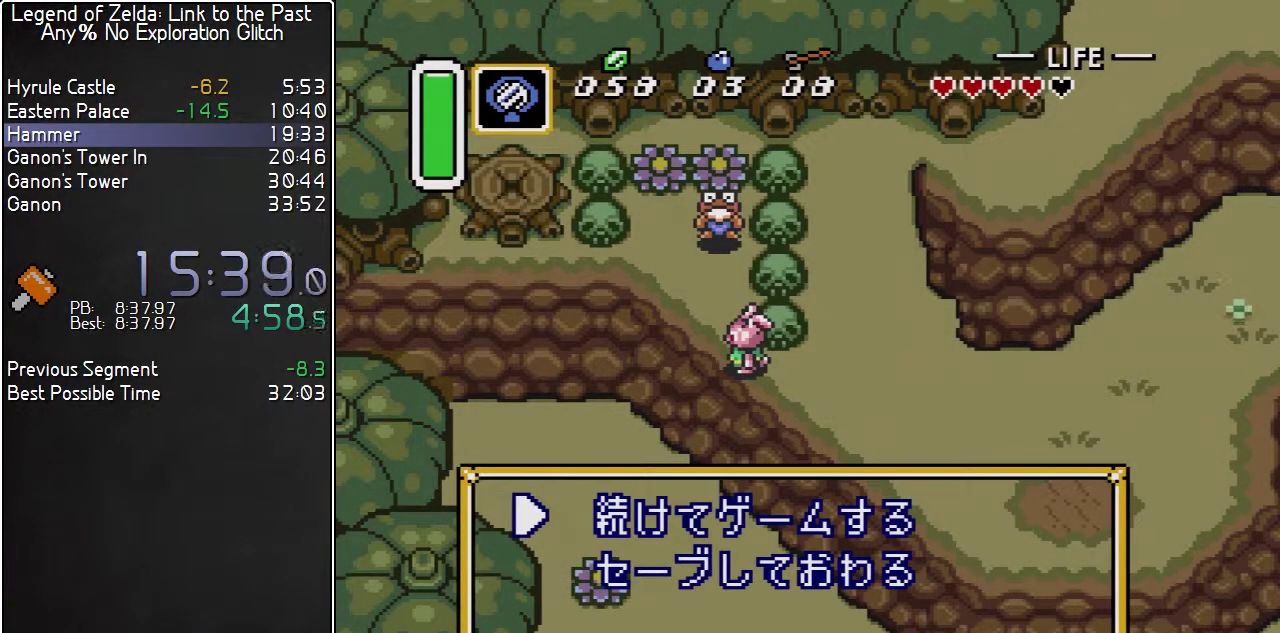
{"buttons": ["DPAD_LEFT"], "events": []}
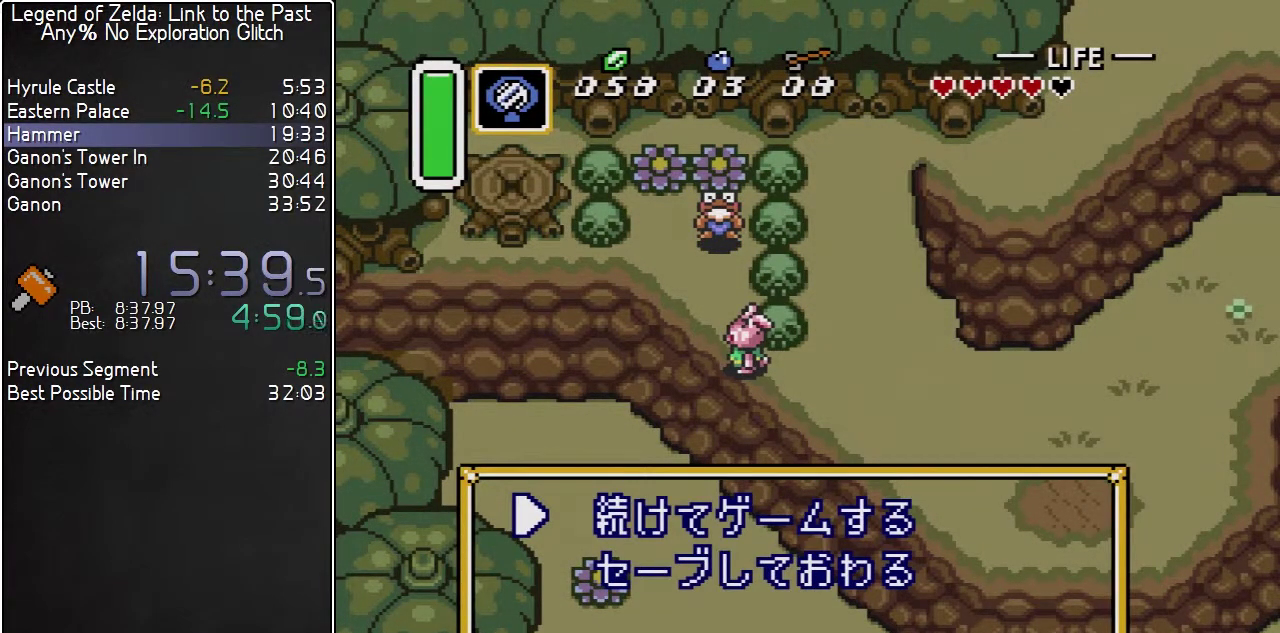
{"buttons": ["DPAD_LEFT"], "events": [[183, "A", "down"], [250, "Y", "down"], [317, "Y", "up"], [350, "A", "up"]]}
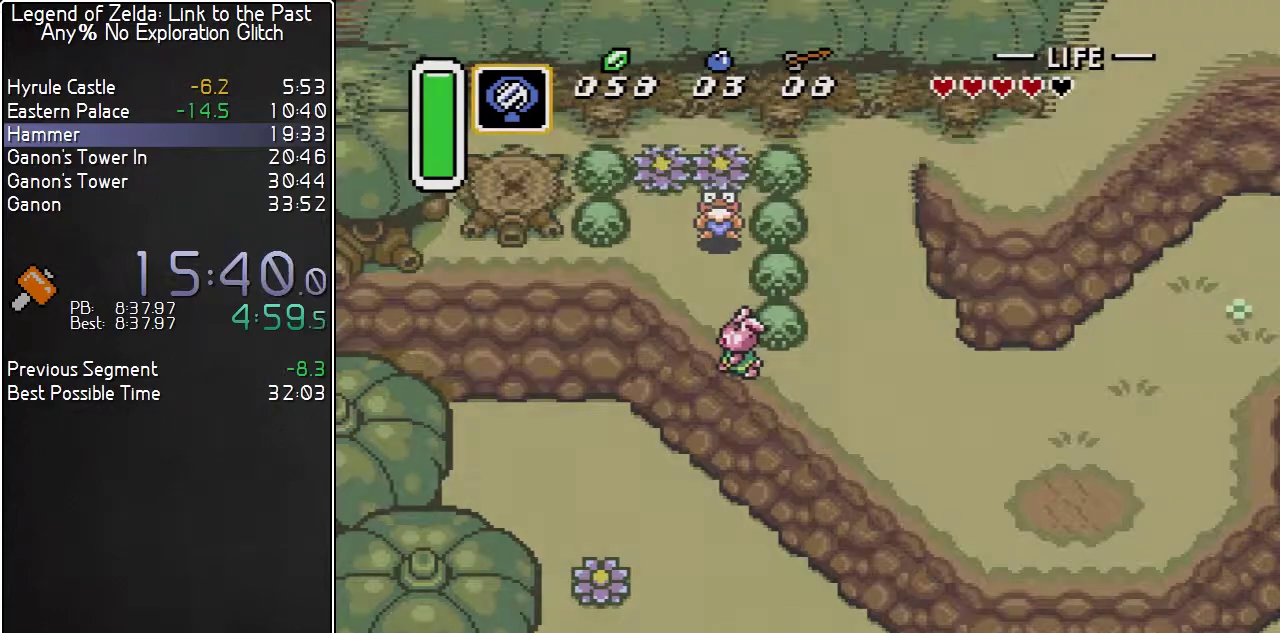
{"buttons": [], "events": [[150, "DPAD_LEFT", "up"]]}